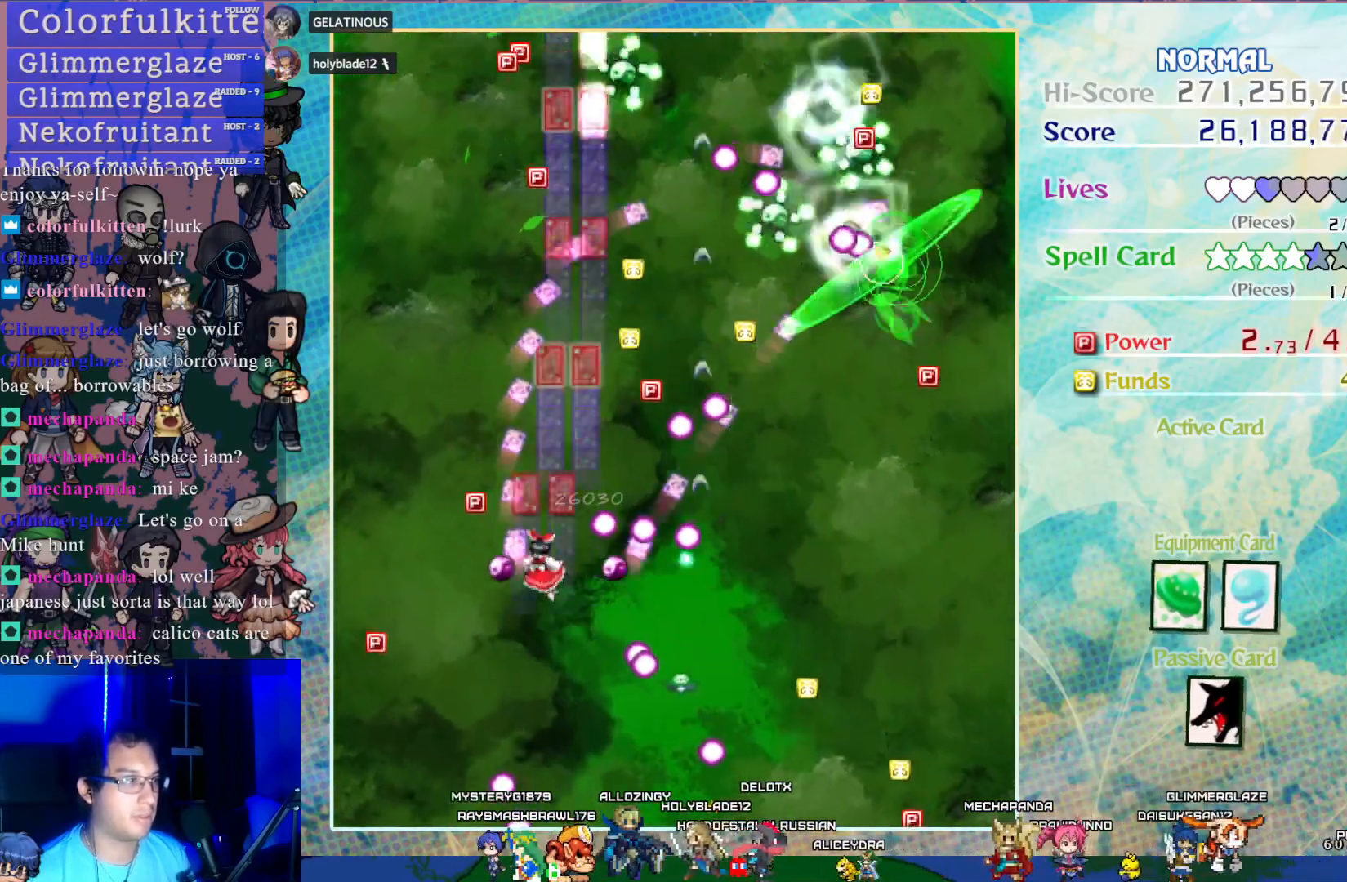
Gameplay with a controller (PlayStation layout); each line is a JSON object with the inputs held at the frame after it. "events" lists button and stick changes between this image and that frame as [ms after this image, input, new state], when the widget could be followed in between. Not read: L3 R3 right_stick.
{"buttons": ["CROSS"], "left_stick": "center", "events": [[33, "DPAD_LEFT", "up"], [350, "DPAD_UP", "down"], [400, "DPAD_UP", "up"]]}
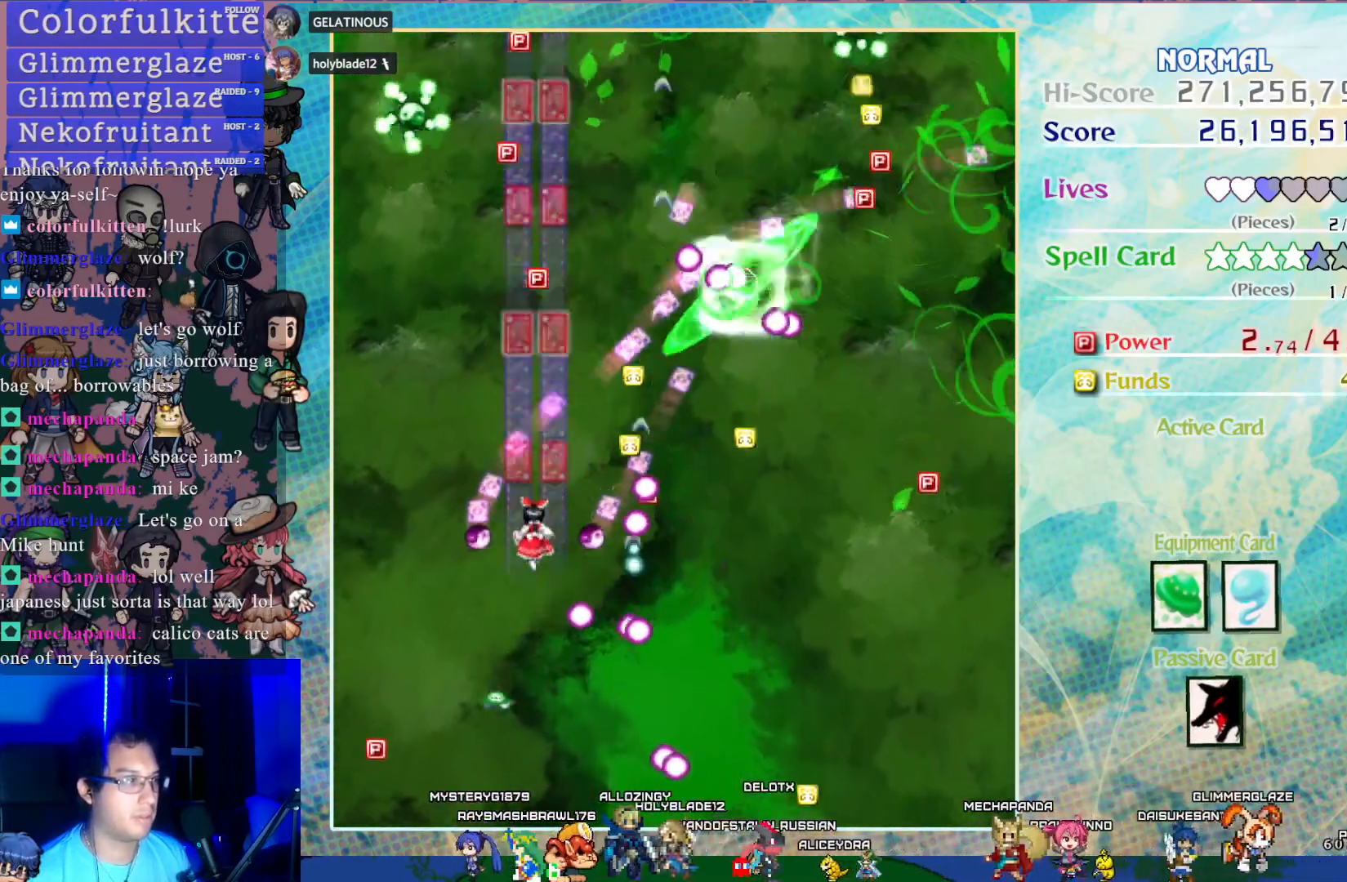
{"buttons": ["CROSS"], "left_stick": "center", "events": [[17, "DPAD_UP", "down"], [100, "DPAD_UP", "up"]]}
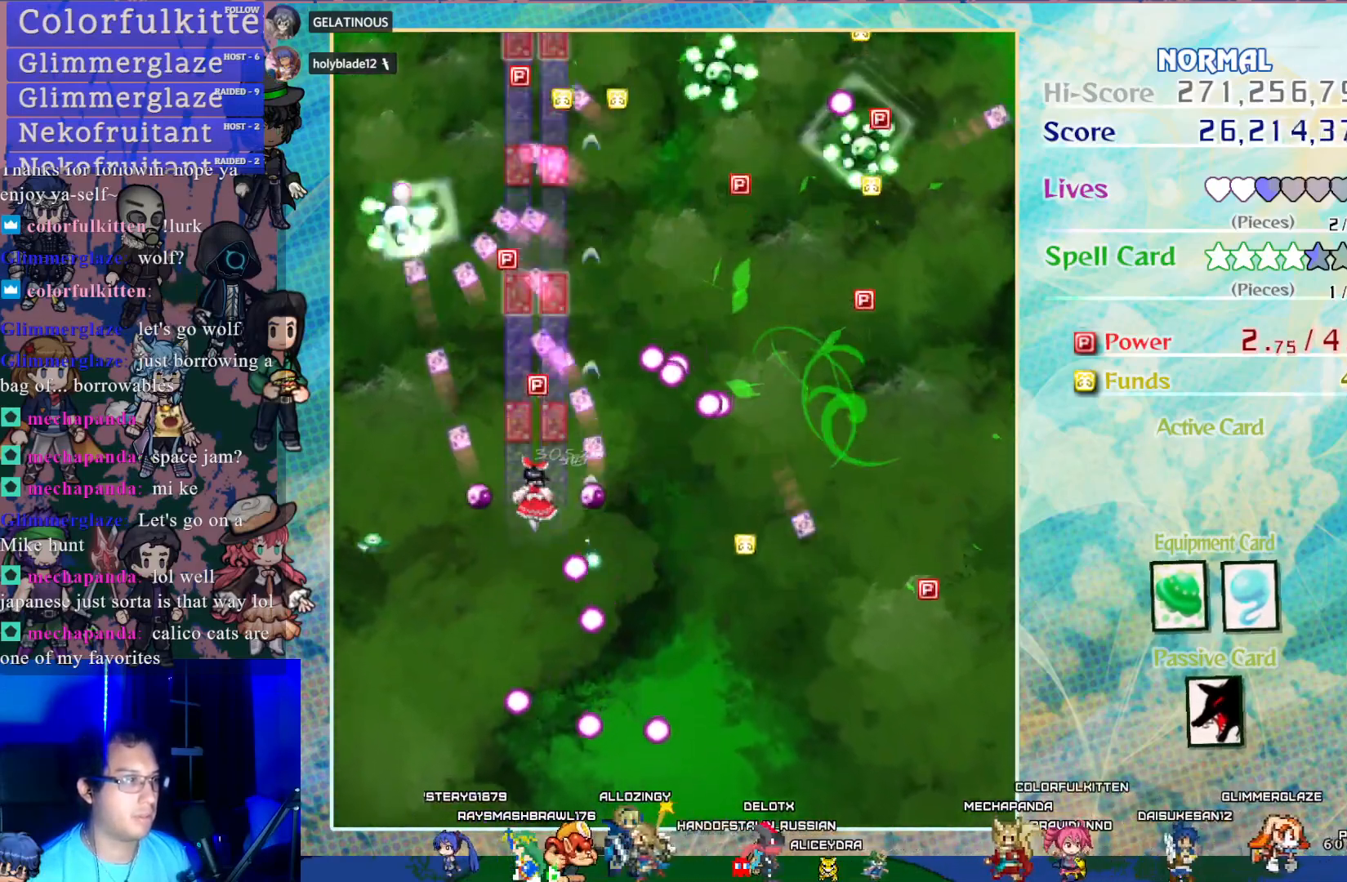
{"buttons": ["CROSS", "DPAD_UP", "DPAD_LEFT"], "left_stick": "center", "events": [[233, "DPAD_DOWN", "down"], [267, "DPAD_DOWN", "up"], [483, "DPAD_LEFT", "down"], [500, "DPAD_UP", "down"]]}
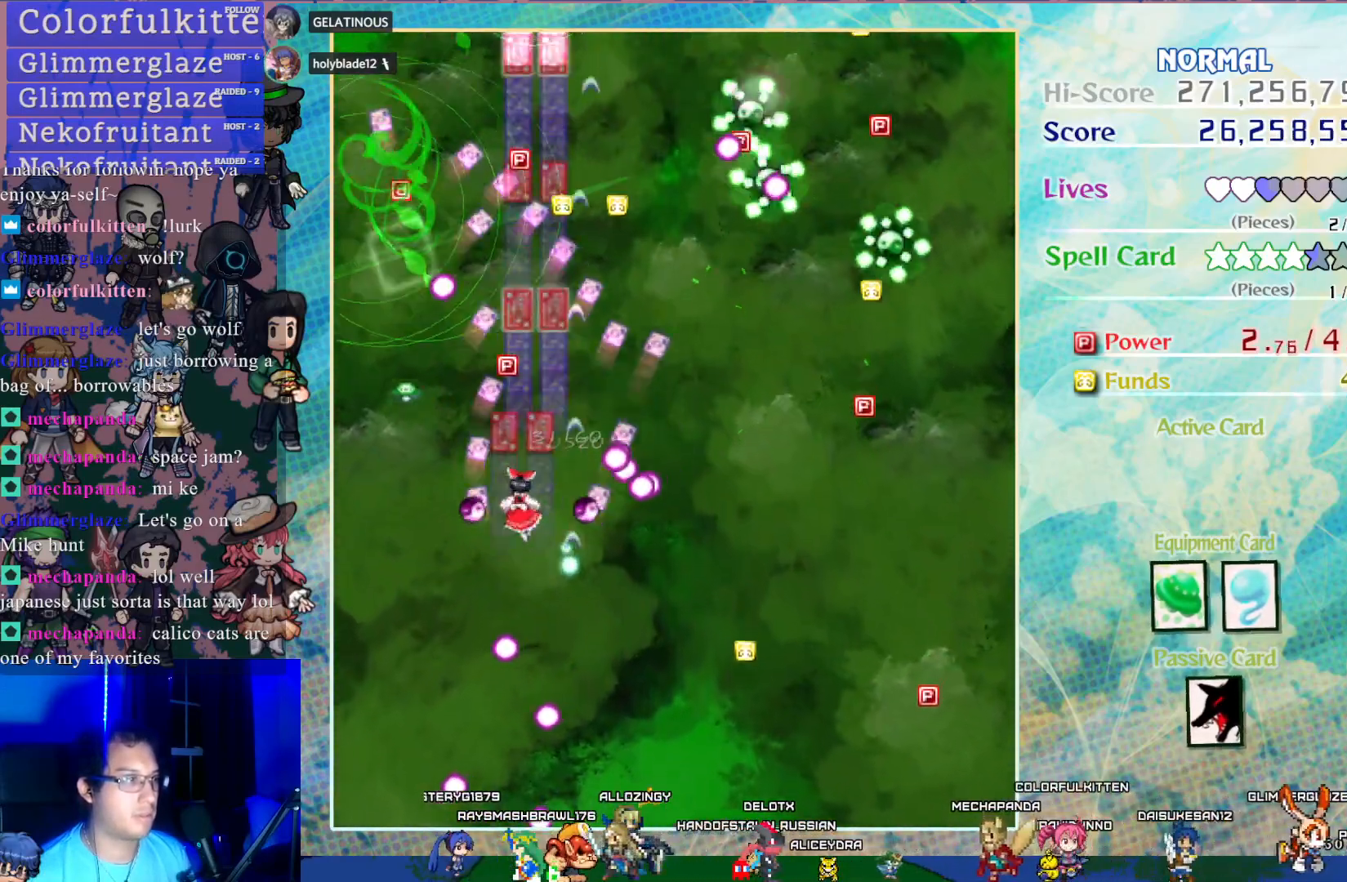
{"buttons": ["CROSS"], "left_stick": "center", "events": [[117, "DPAD_LEFT", "up"], [150, "DPAD_UP", "up"], [183, "DPAD_RIGHT", "down"], [450, "DPAD_RIGHT", "up"]]}
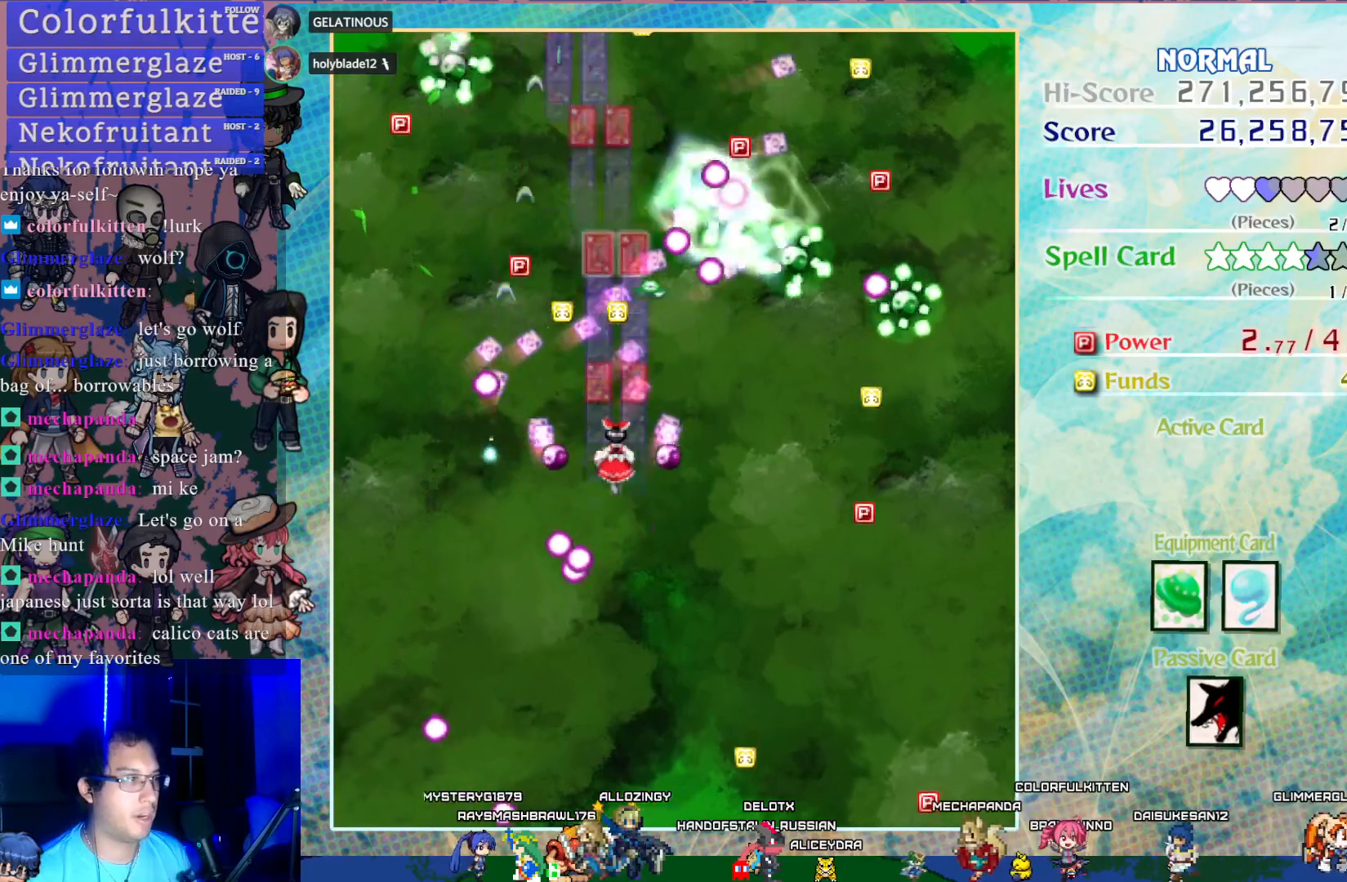
{"buttons": ["CROSS", "DPAD_DOWN"], "left_stick": "center", "events": [[233, "DPAD_RIGHT", "down"], [383, "DPAD_RIGHT", "up"], [417, "DPAD_DOWN", "down"]]}
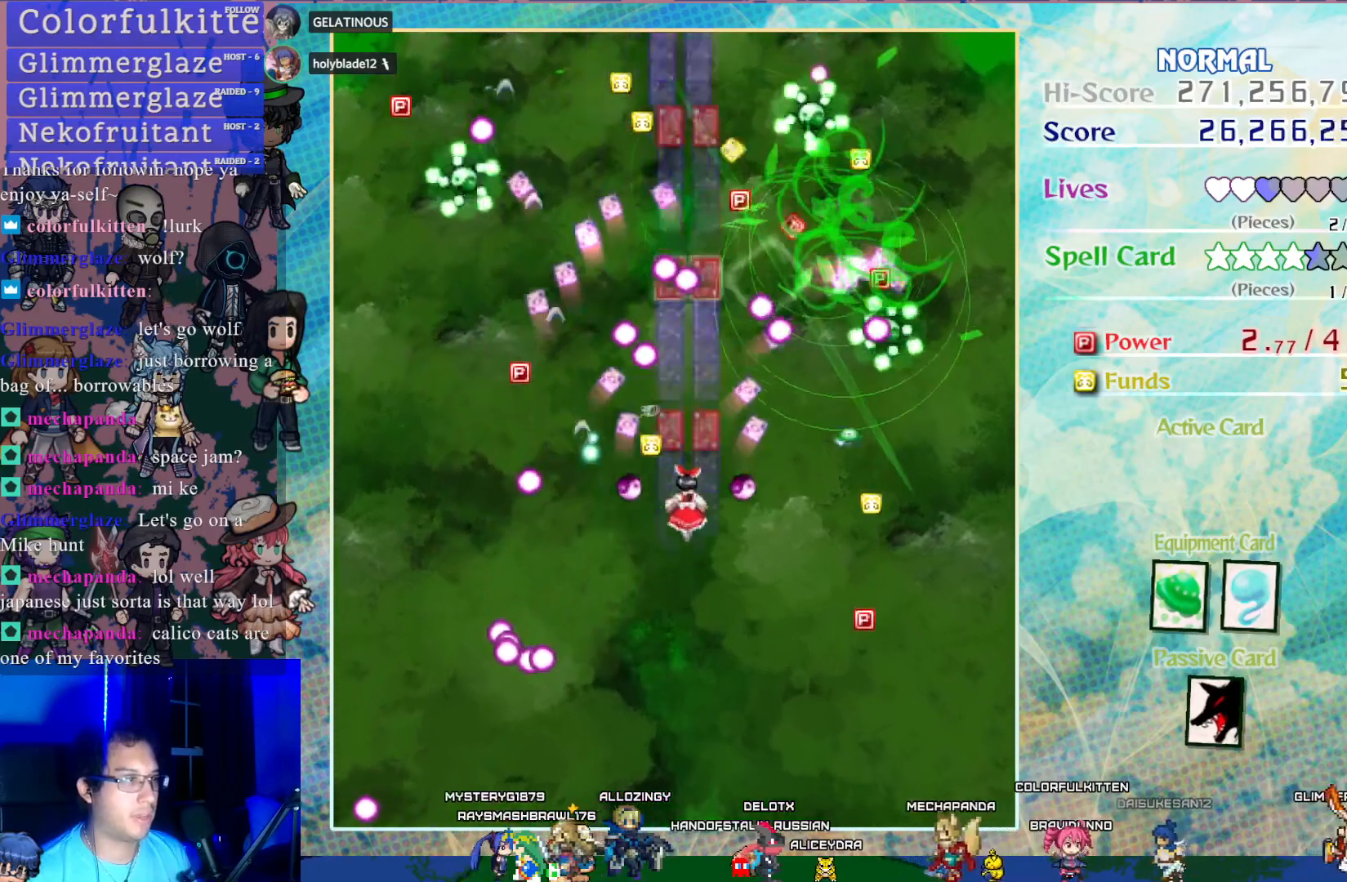
{"buttons": ["CROSS"], "left_stick": "center", "events": [[50, "DPAD_DOWN", "up"], [250, "DPAD_RIGHT", "down"], [417, "DPAD_RIGHT", "up"]]}
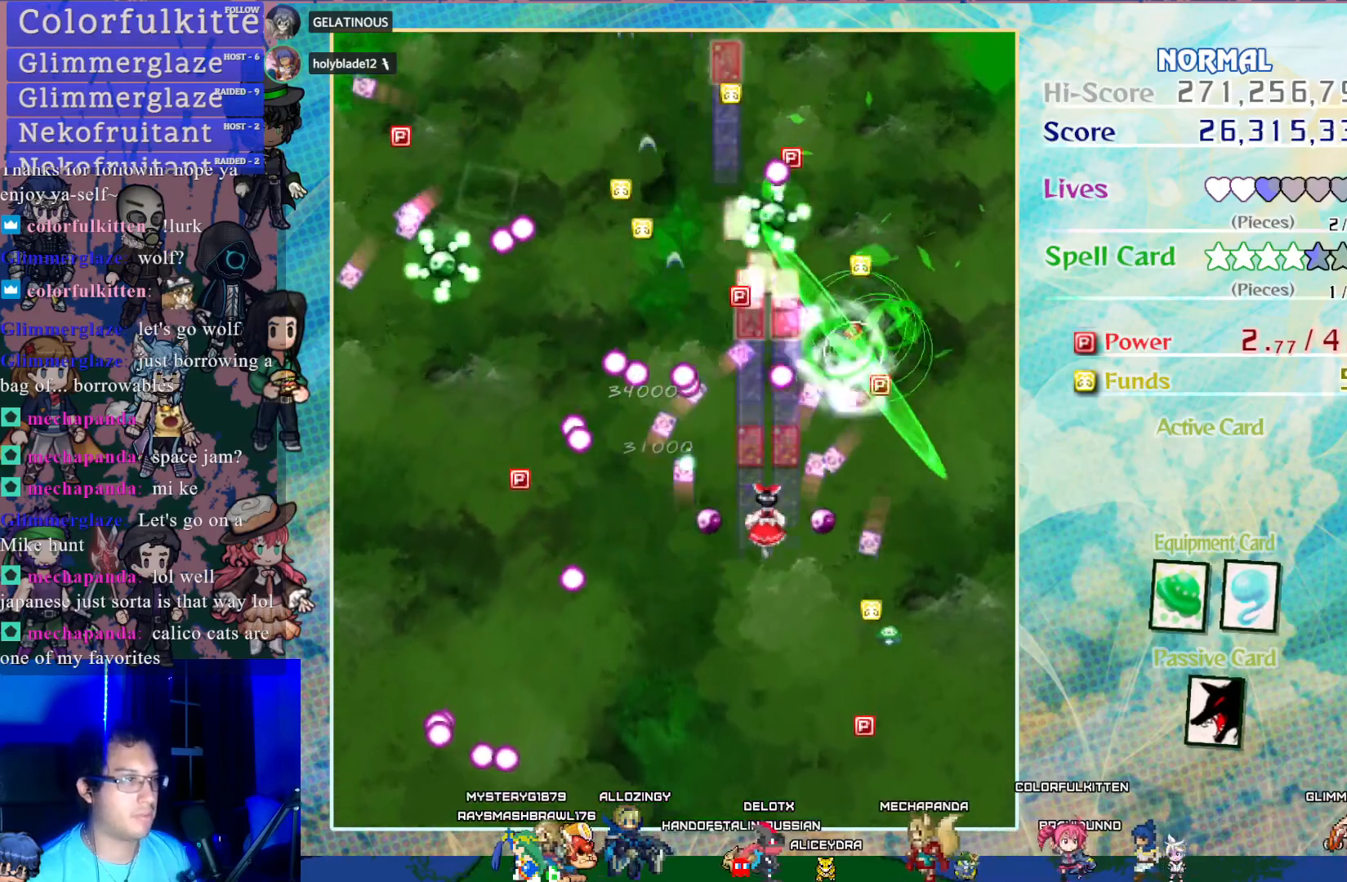
{"buttons": ["CROSS"], "left_stick": "center", "events": [[167, "DPAD_DOWN", "down"], [400, "DPAD_DOWN", "up"]]}
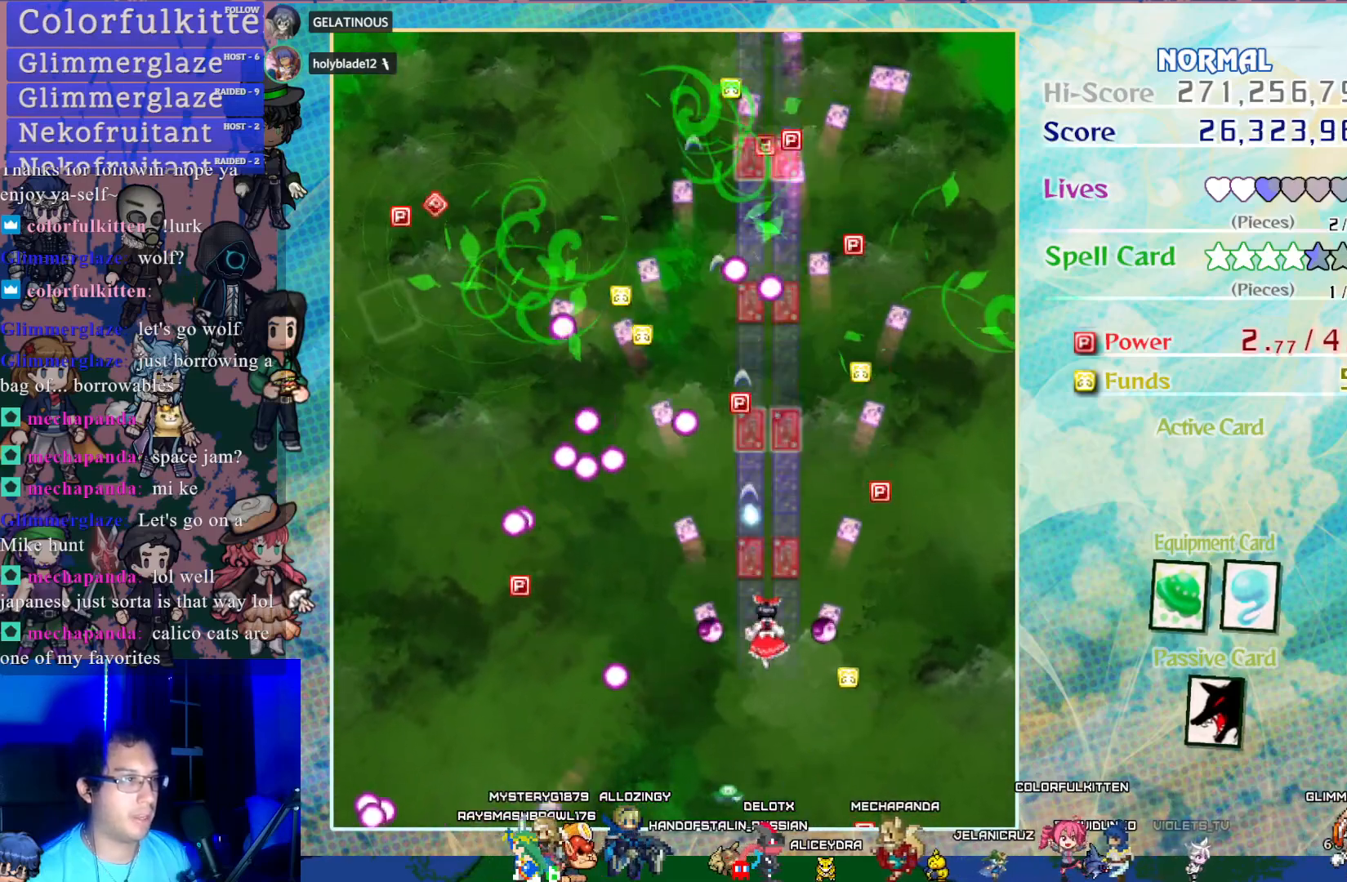
{"buttons": ["CROSS"], "left_stick": "center", "events": []}
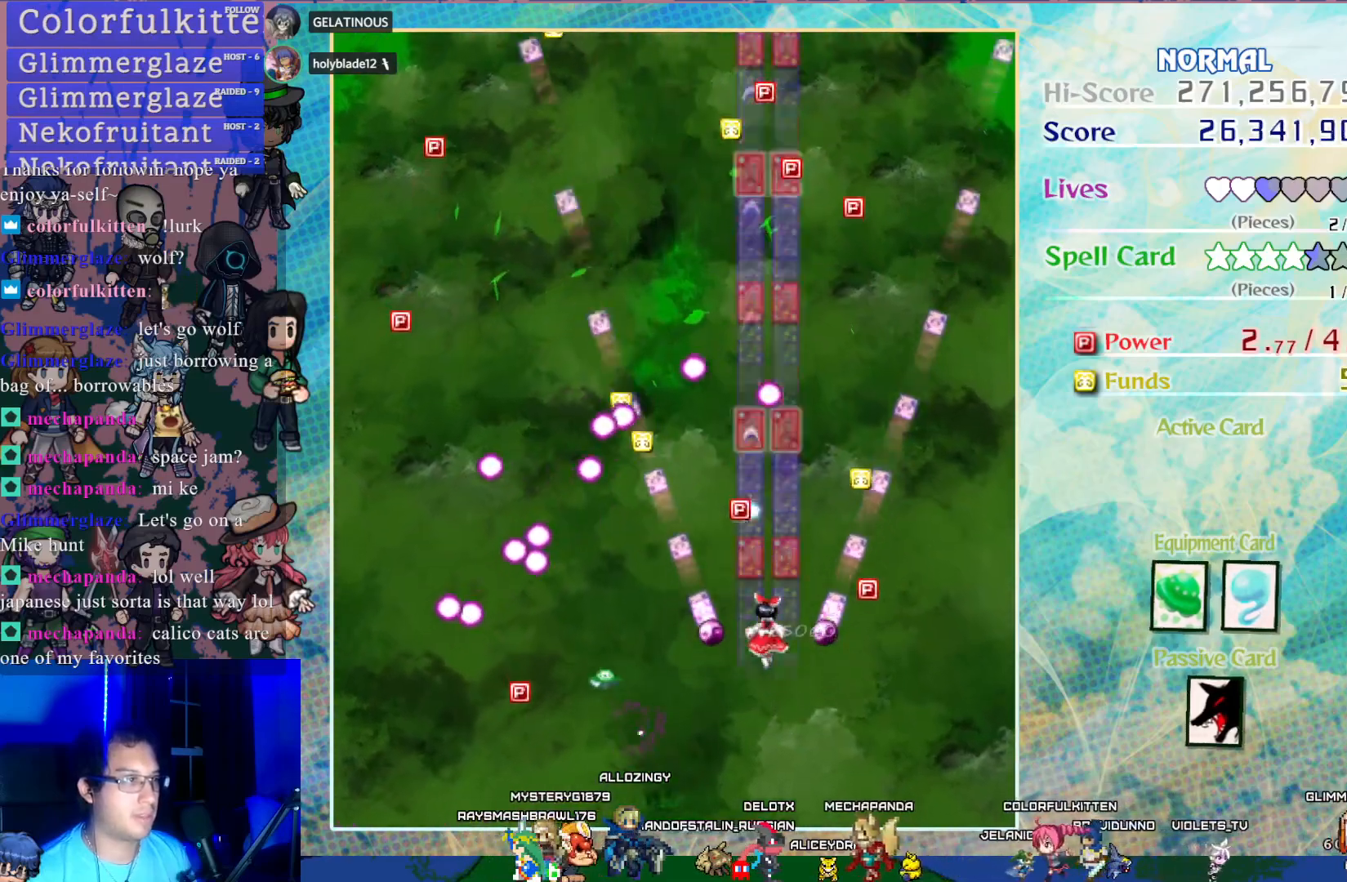
{"buttons": ["CROSS"], "left_stick": "center", "events": [[267, "DPAD_RIGHT", "down"], [450, "DPAD_RIGHT", "up"]]}
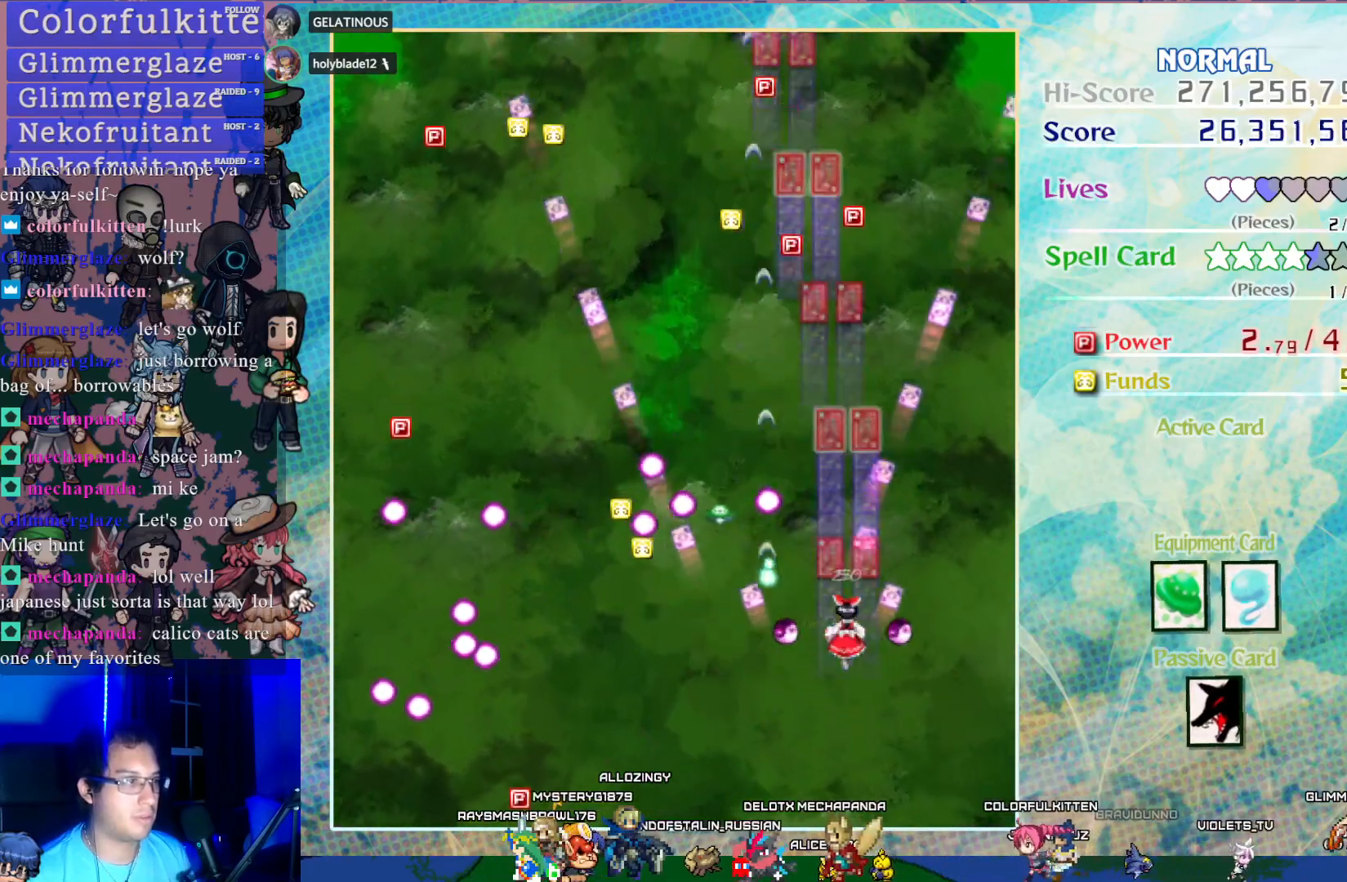
{"buttons": ["CROSS"], "left_stick": "center", "events": [[283, "DPAD_RIGHT", "down"], [300, "DPAD_DOWN", "down"], [467, "DPAD_DOWN", "up"], [483, "DPAD_RIGHT", "up"]]}
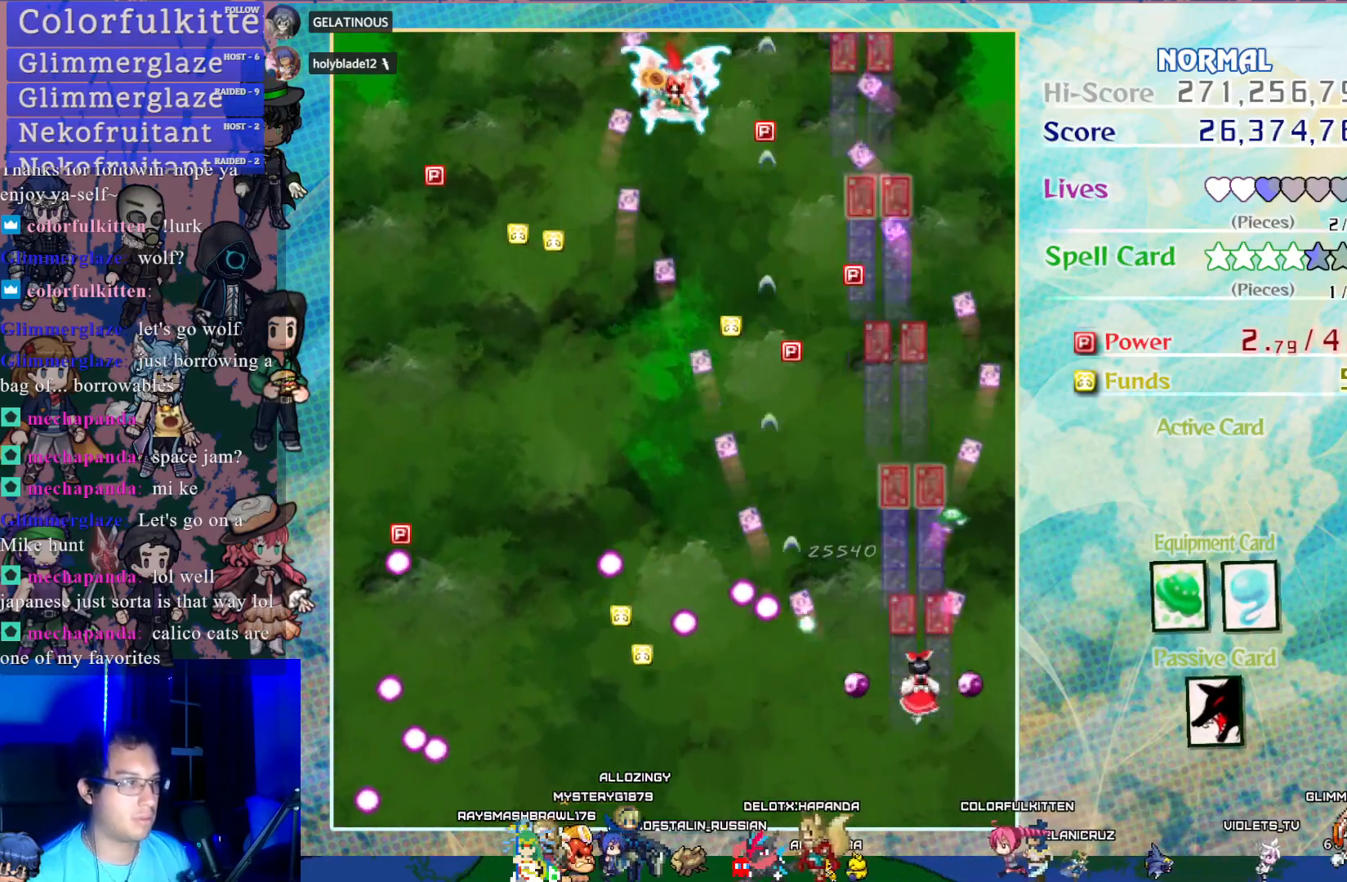
{"buttons": ["CROSS", "DPAD_UP", "DPAD_LEFT"], "left_stick": "center", "events": [[50, "DPAD_UP", "down"], [117, "DPAD_LEFT", "down"]]}
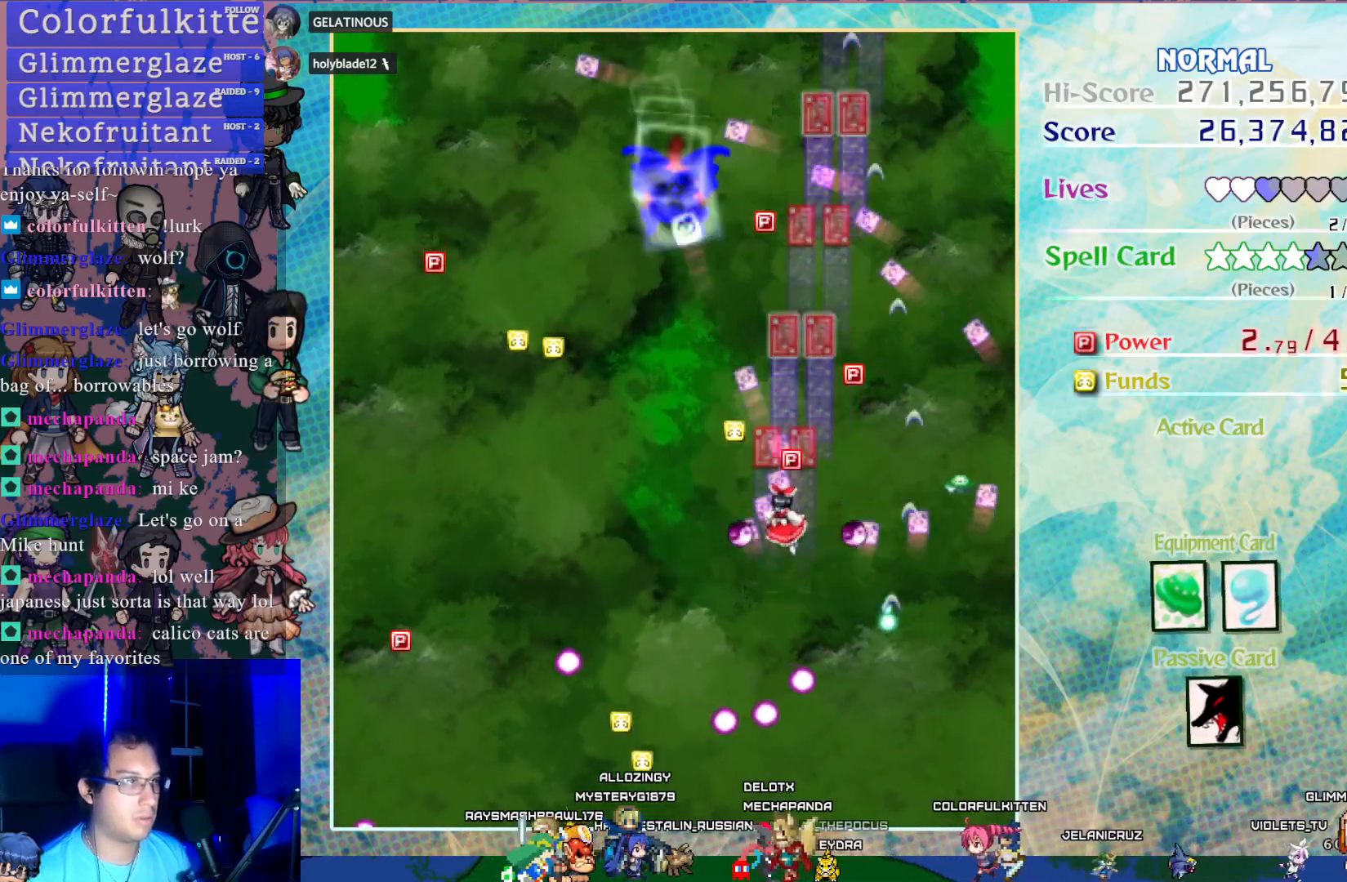
{"buttons": ["CROSS", "SQUARE", "DPAD_UP"], "left_stick": "center", "events": [[50, "DPAD_UP", "up"], [283, "DPAD_LEFT", "up"], [283, "DPAD_UP", "down"], [317, "SQUARE", "down"], [483, "DPAD_RIGHT", "down"], [500, "DPAD_RIGHT", "up"]]}
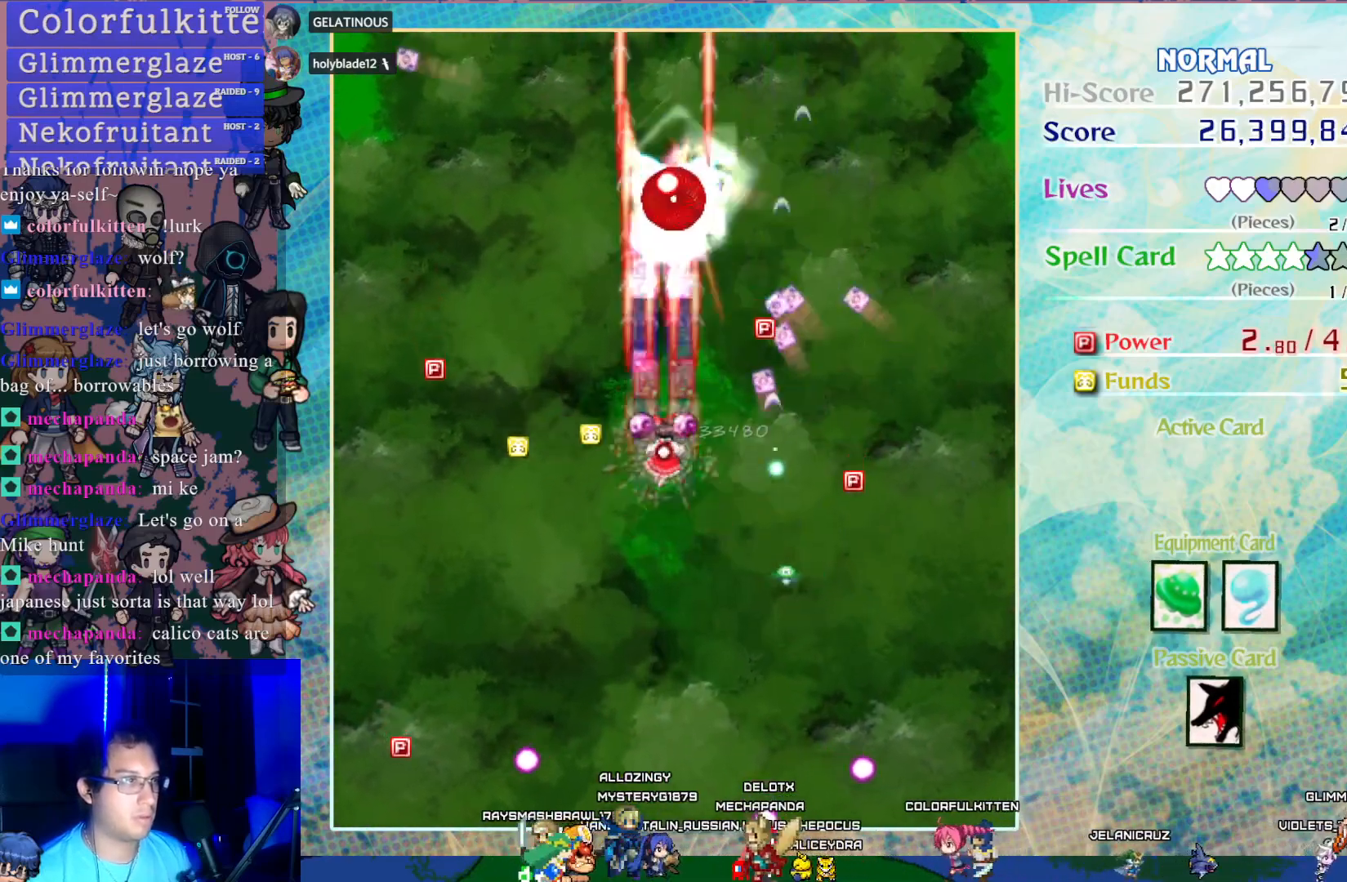
{"buttons": ["CROSS", "SQUARE", "DPAD_DOWN"], "left_stick": "center", "events": [[33, "DPAD_UP", "up"], [350, "DPAD_RIGHT", "down"], [400, "DPAD_RIGHT", "up"], [433, "DPAD_DOWN", "down"]]}
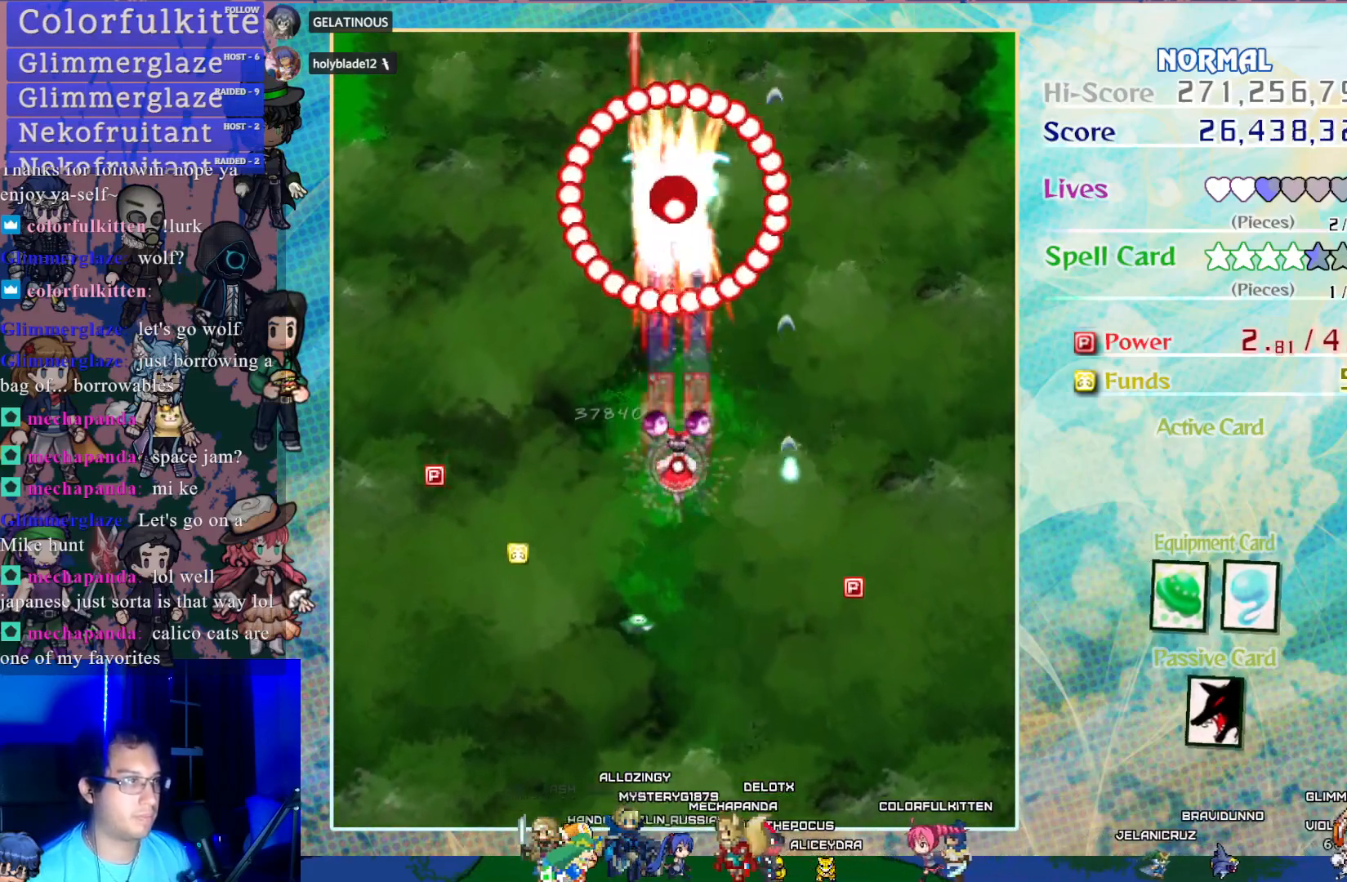
{"buttons": ["CROSS", "SQUARE", "DPAD_DOWN"], "left_stick": "center", "events": [[167, "DPAD_RIGHT", "down"], [400, "DPAD_RIGHT", "up"]]}
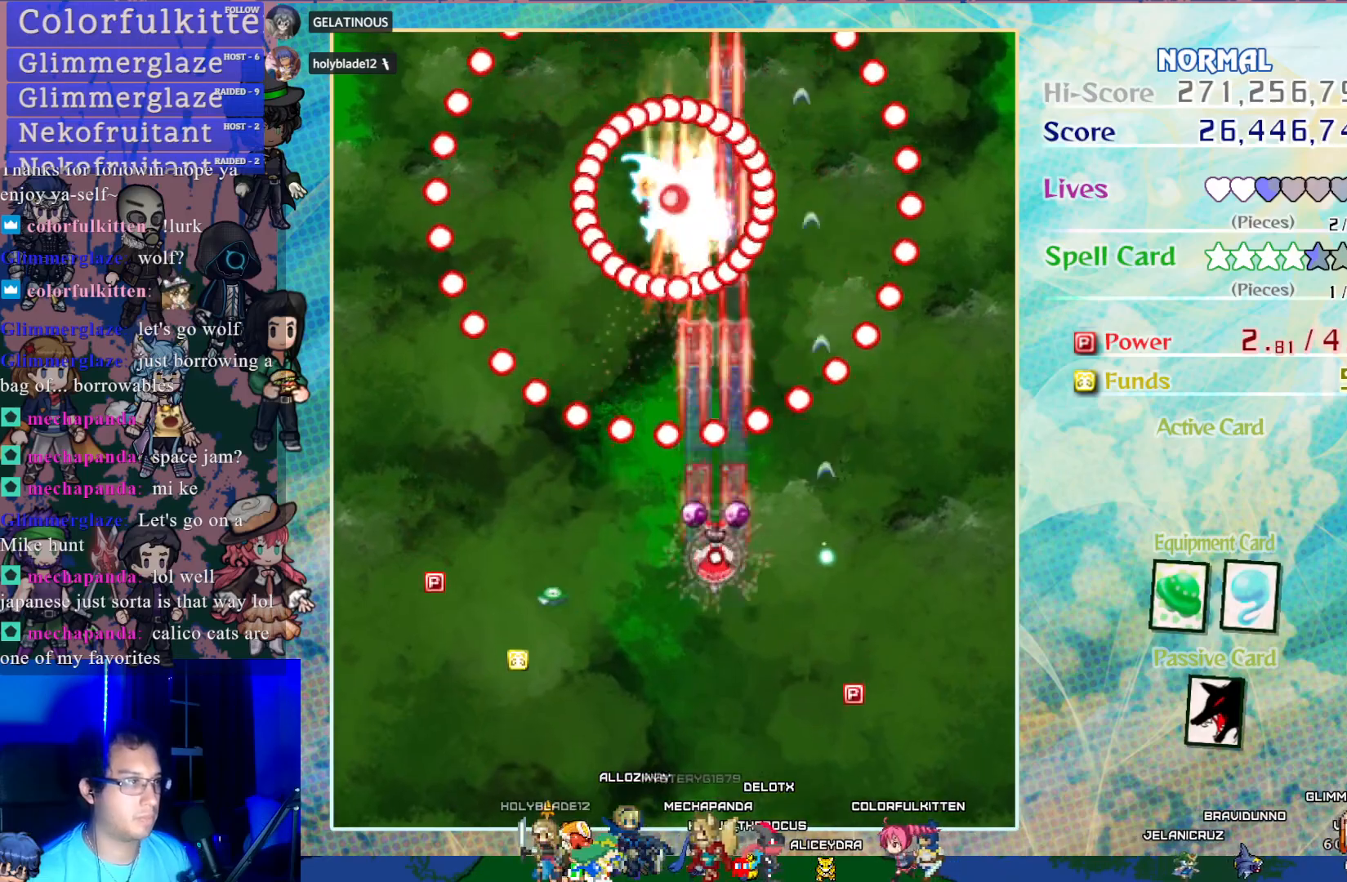
{"buttons": ["CROSS", "SQUARE", "DPAD_DOWN", "DPAD_LEFT"], "left_stick": "center", "events": [[333, "DPAD_RIGHT", "down"], [400, "DPAD_RIGHT", "up"], [417, "DPAD_LEFT", "down"]]}
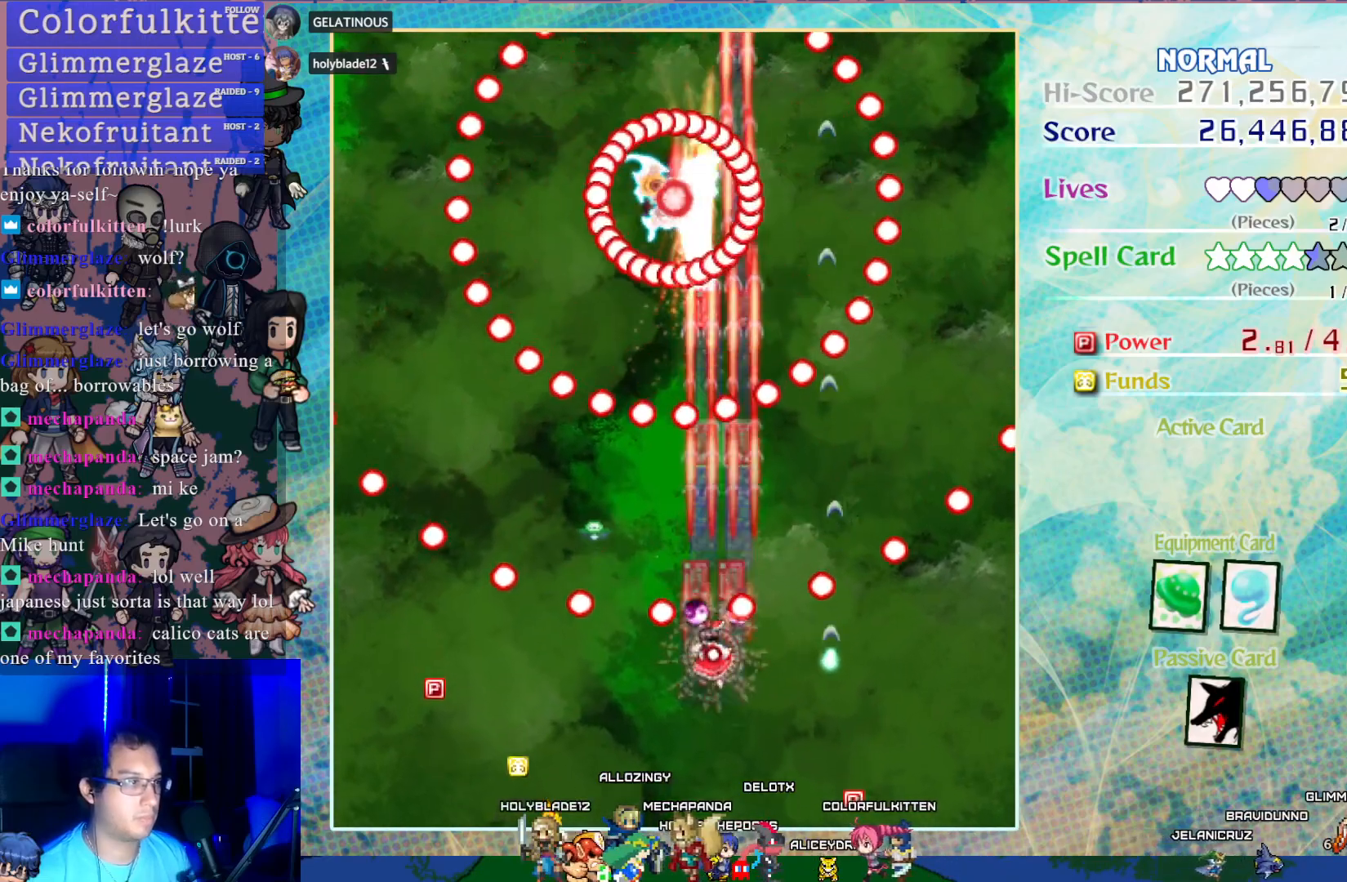
{"buttons": ["CROSS", "SQUARE"], "left_stick": "center", "events": [[17, "DPAD_LEFT", "up"], [117, "DPAD_LEFT", "down"], [150, "DPAD_DOWN", "up"], [200, "DPAD_DOWN", "down"], [200, "DPAD_LEFT", "up"], [233, "DPAD_DOWN", "up"], [383, "DPAD_LEFT", "down"], [500, "DPAD_LEFT", "up"]]}
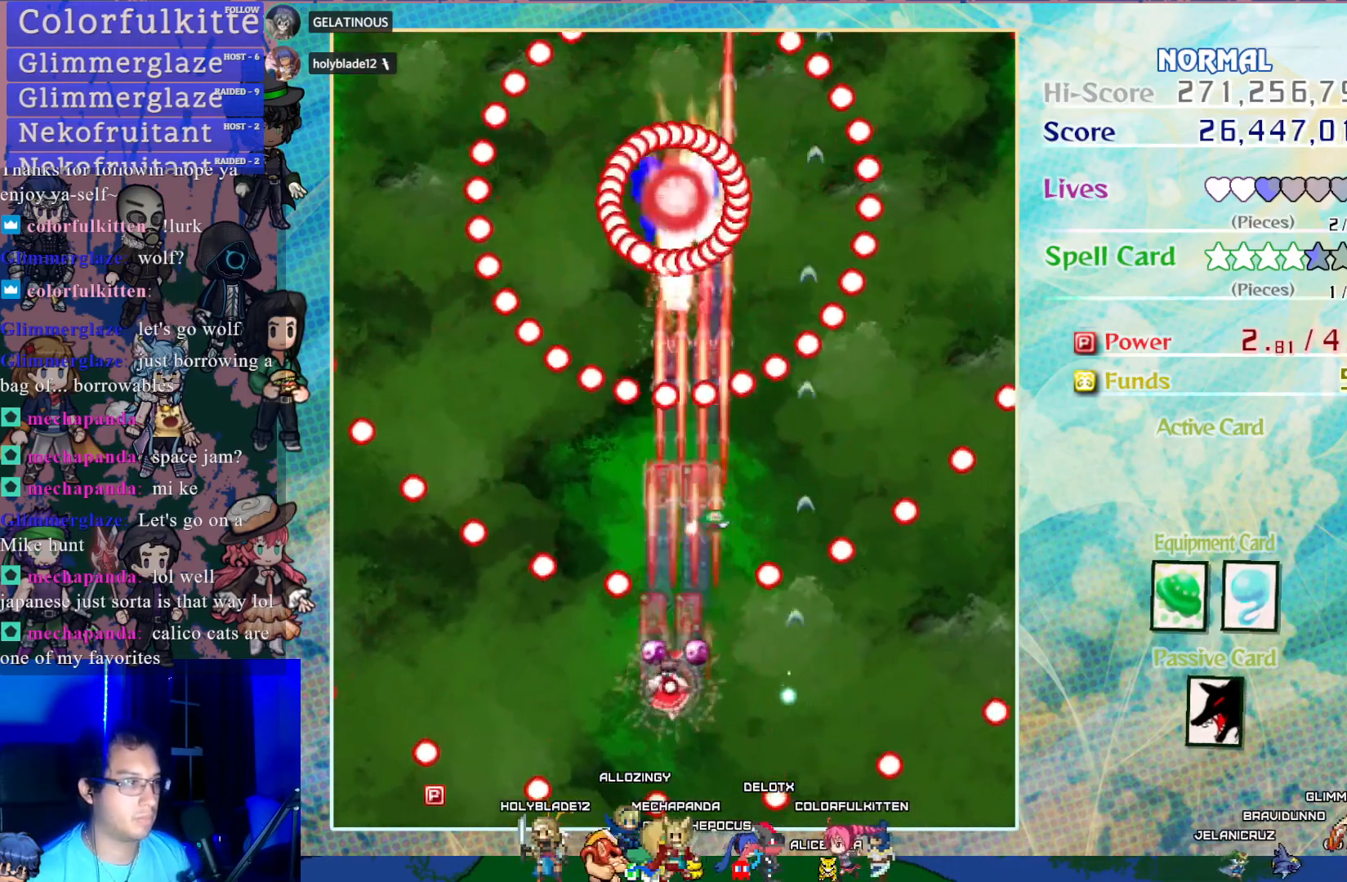
{"buttons": ["CROSS", "SQUARE"], "left_stick": "center", "events": []}
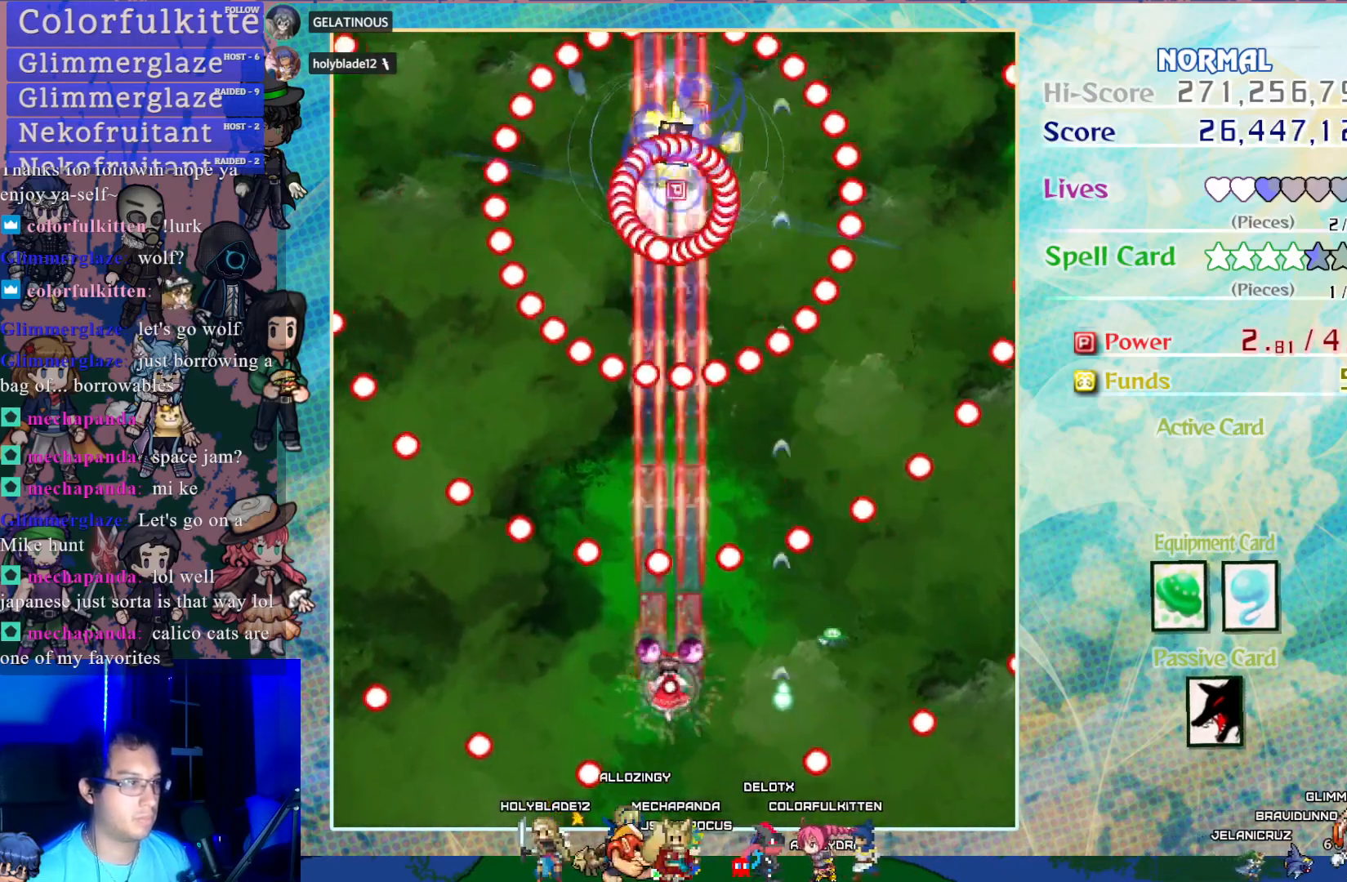
{"buttons": ["CROSS", "SQUARE", "DPAD_LEFT"], "left_stick": "center", "events": [[83, "DPAD_RIGHT", "down"], [150, "DPAD_RIGHT", "up"], [150, "DPAD_UP", "down"], [333, "DPAD_UP", "up"], [467, "DPAD_LEFT", "down"]]}
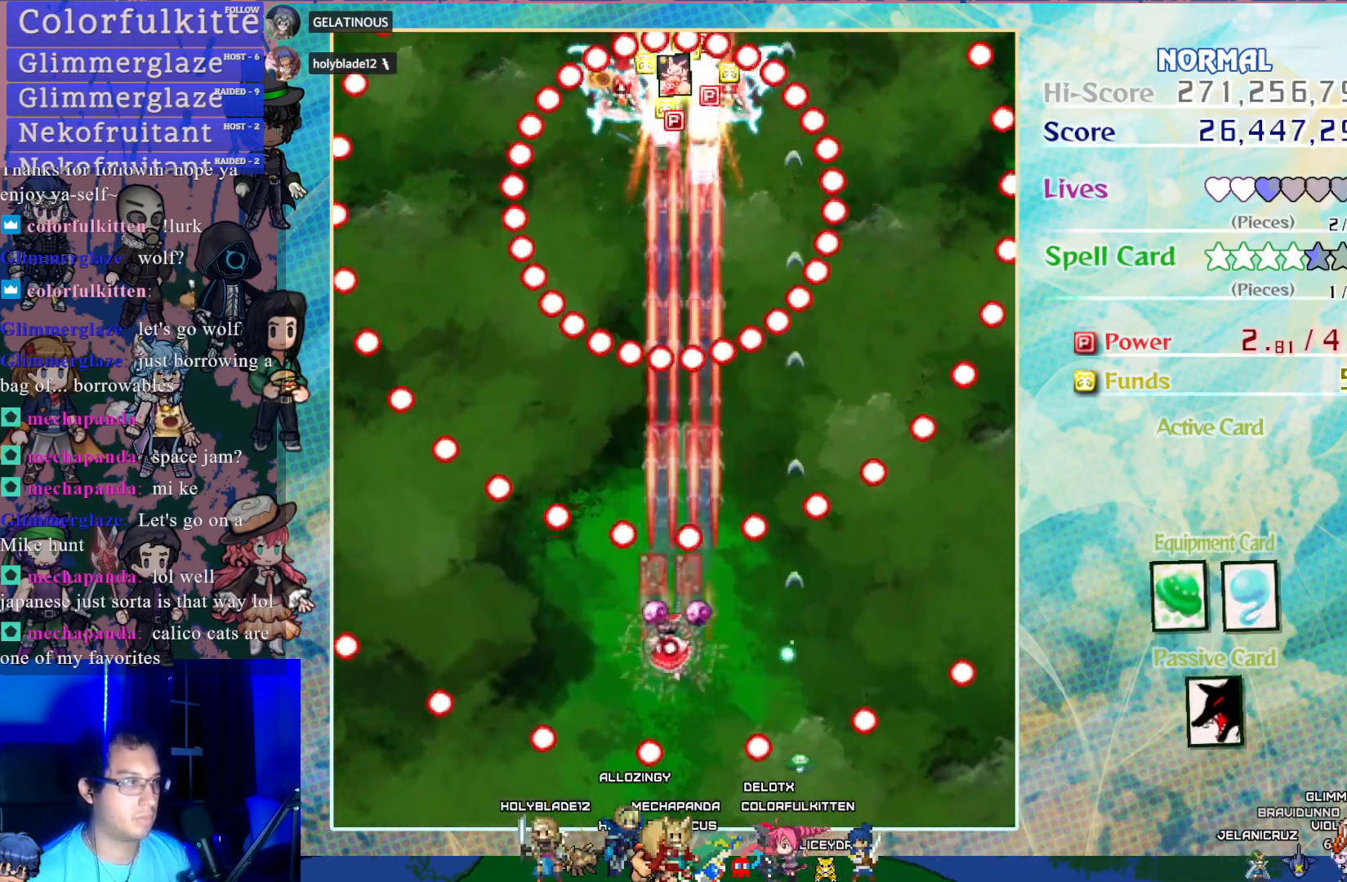
{"buttons": ["CROSS", "SQUARE", "DPAD_UP"], "left_stick": "center", "events": [[67, "DPAD_LEFT", "up"], [183, "DPAD_UP", "down"], [250, "DPAD_UP", "up"], [500, "DPAD_UP", "down"]]}
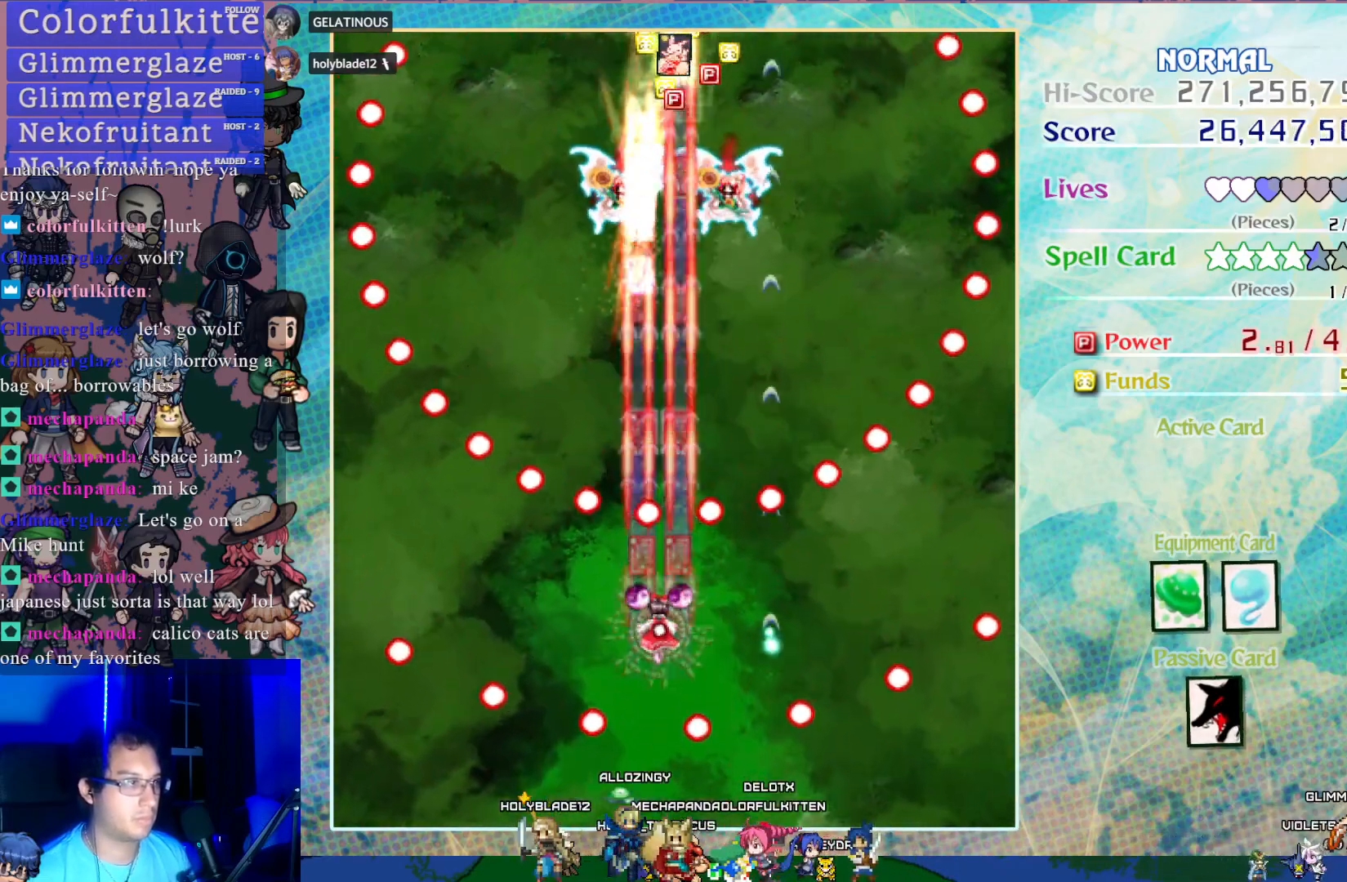
{"buttons": ["CROSS", "SQUARE"], "left_stick": "center", "events": [[117, "DPAD_UP", "up"], [183, "DPAD_RIGHT", "down"], [250, "DPAD_RIGHT", "up"]]}
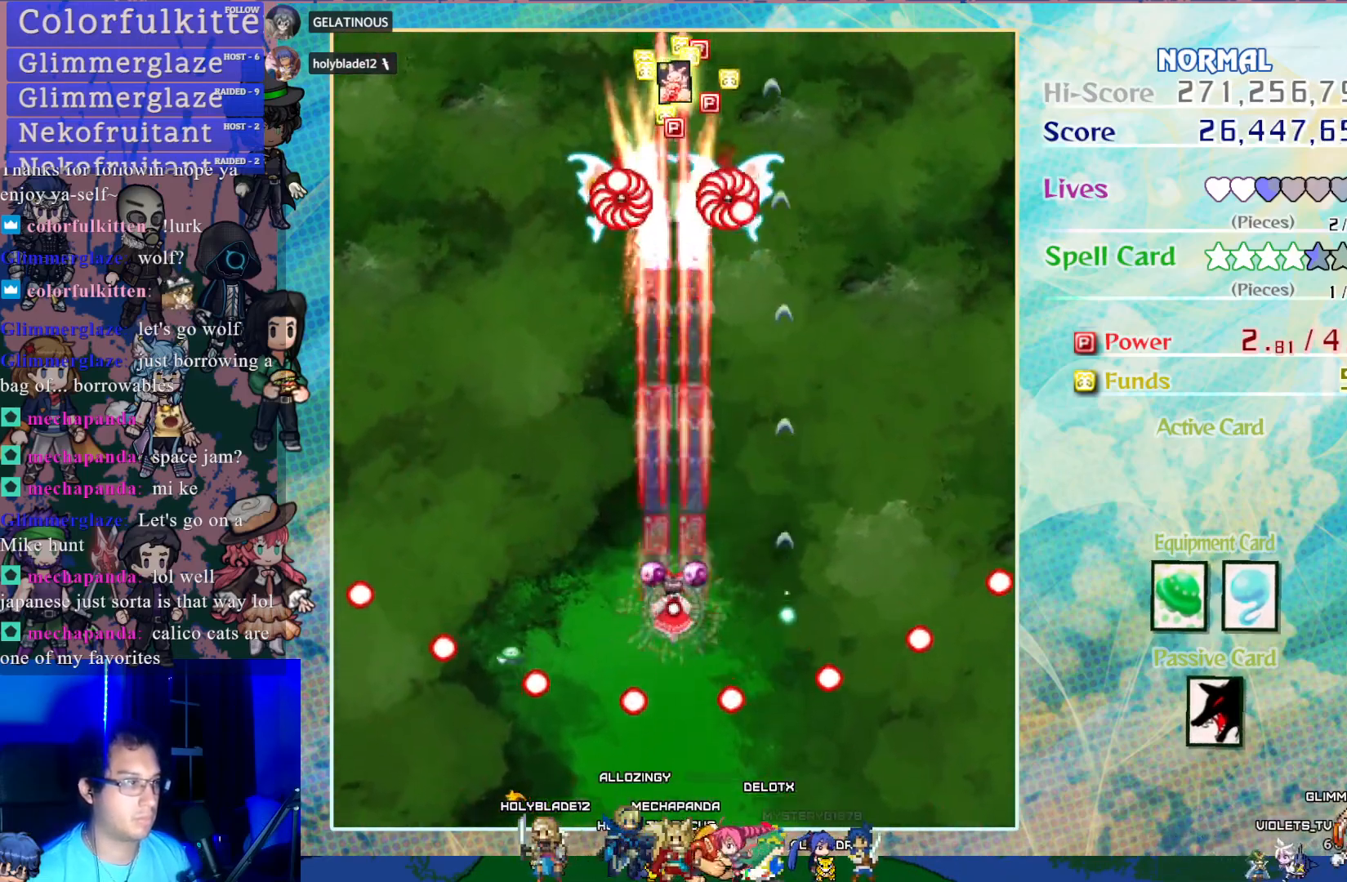
{"buttons": ["CROSS"], "left_stick": "center", "events": [[500, "SQUARE", "up"]]}
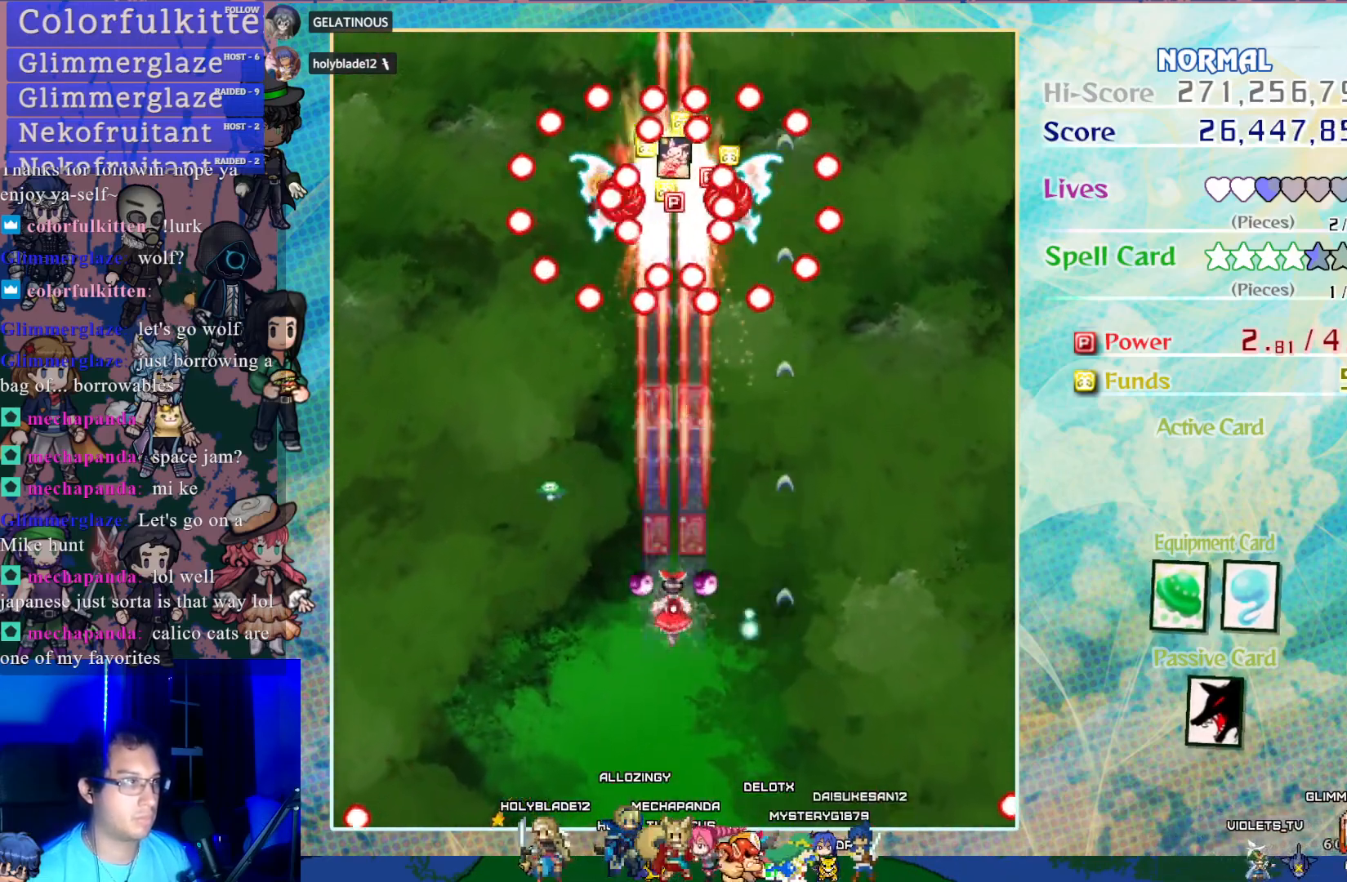
{"buttons": ["CROSS"], "left_stick": "center", "events": []}
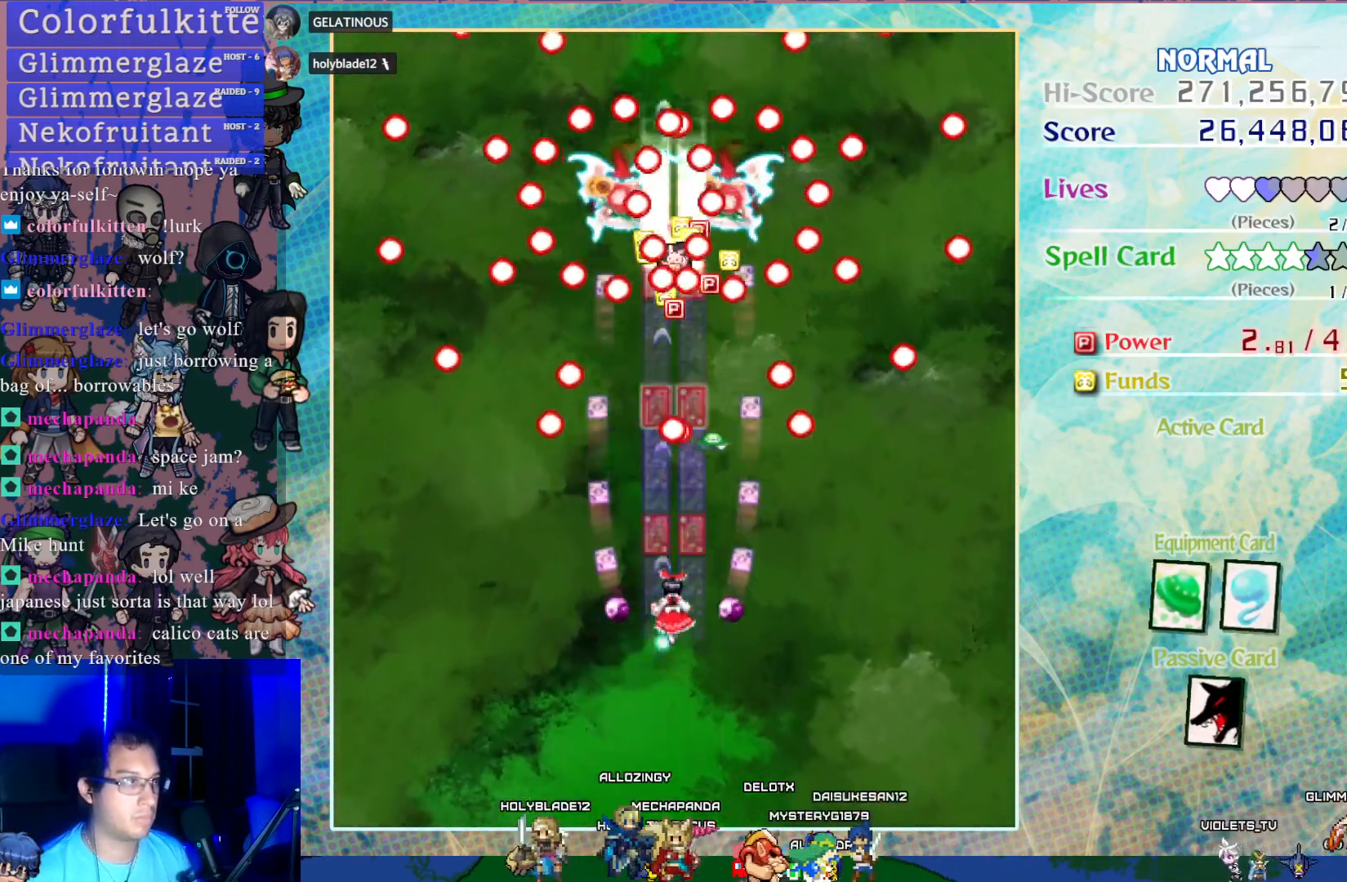
{"buttons": ["CROSS"], "left_stick": "center", "events": [[217, "DPAD_DOWN", "down"], [367, "DPAD_DOWN", "up"]]}
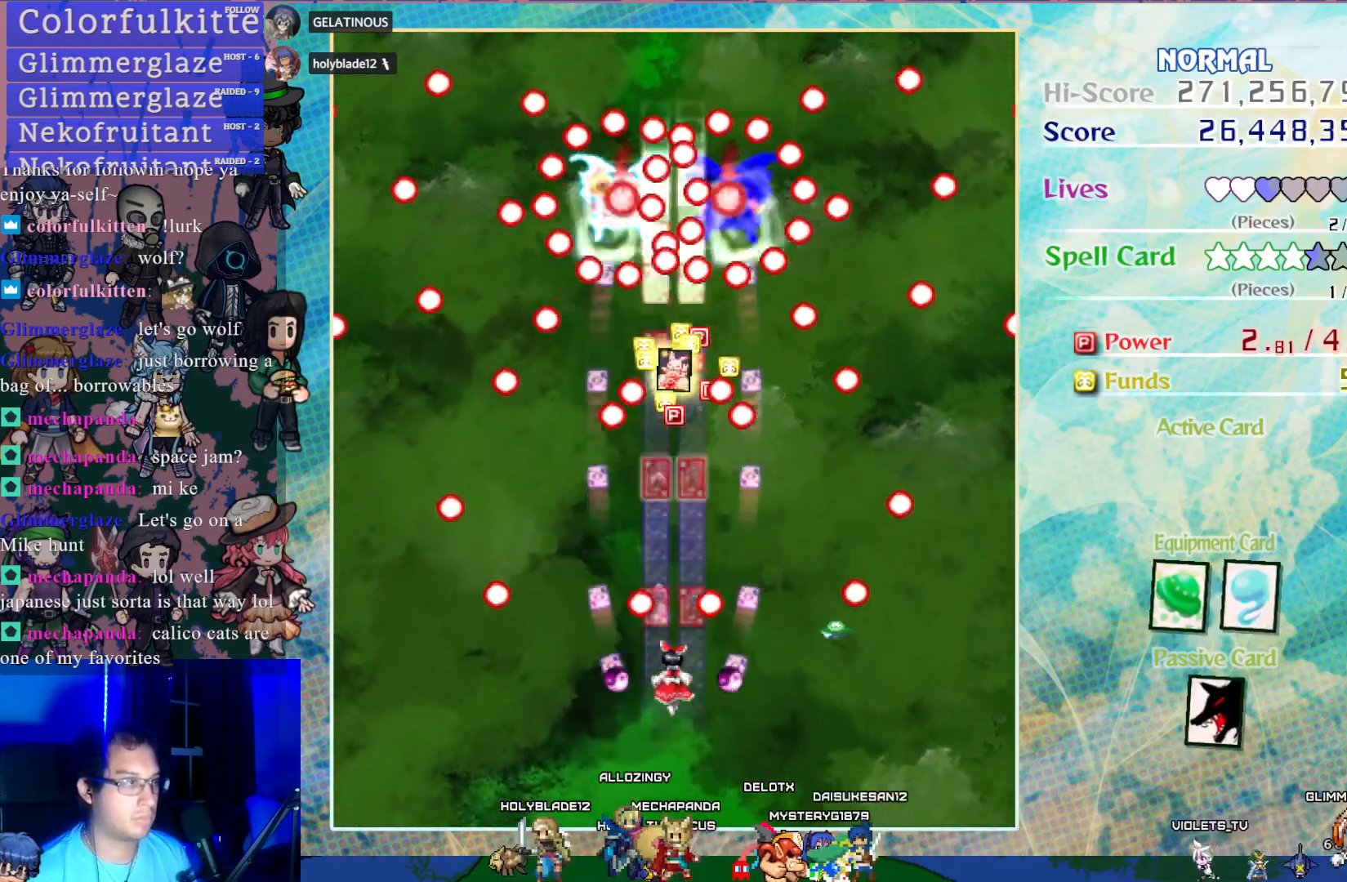
{"buttons": ["CROSS", "DPAD_UP"], "left_stick": "center", "events": [[433, "DPAD_UP", "down"]]}